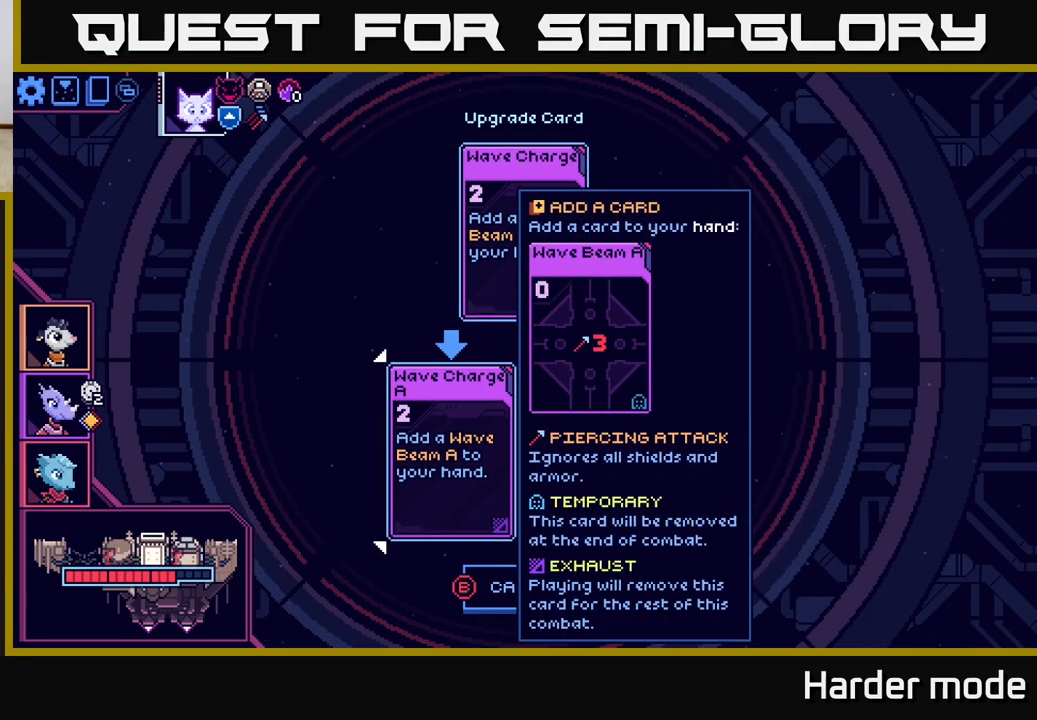
Gameplay with a controller (Xbox layout); each line is a JSON object with the inputs held at the frame after it. "events" lists button and stick changes between this image and that frame as [ms after this image, input, new state], when the widget could be followed in between. Not read: right_stick.
{"buttons": [], "left_stick": "center", "events": []}
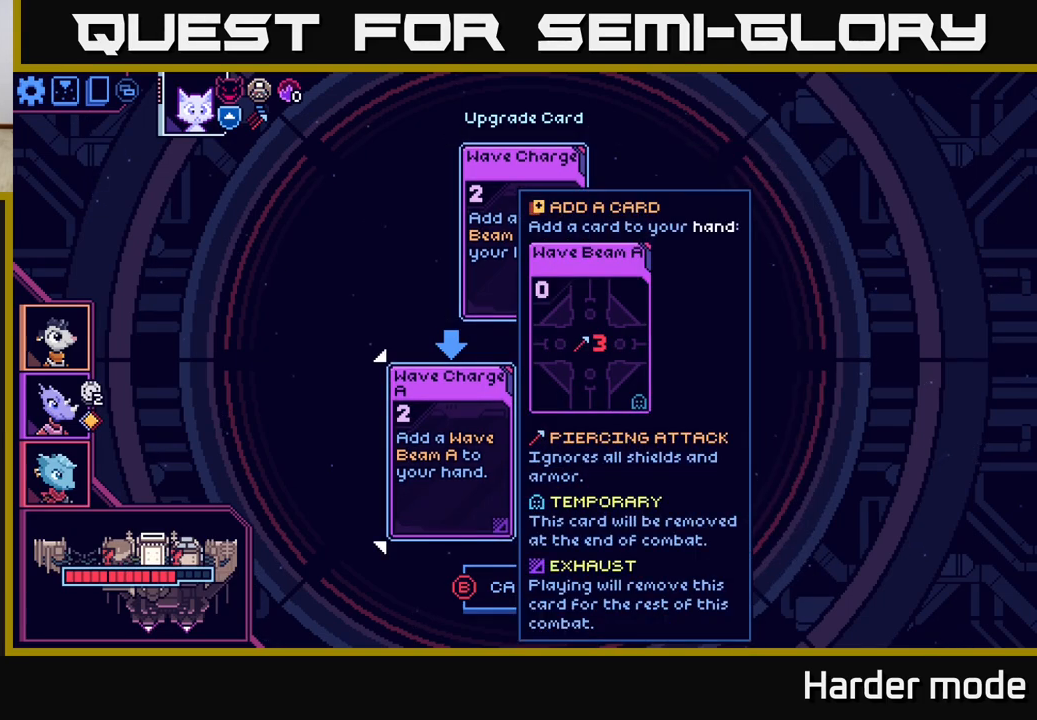
{"buttons": [], "left_stick": "right", "events": [[483, "left_stick", "right"]]}
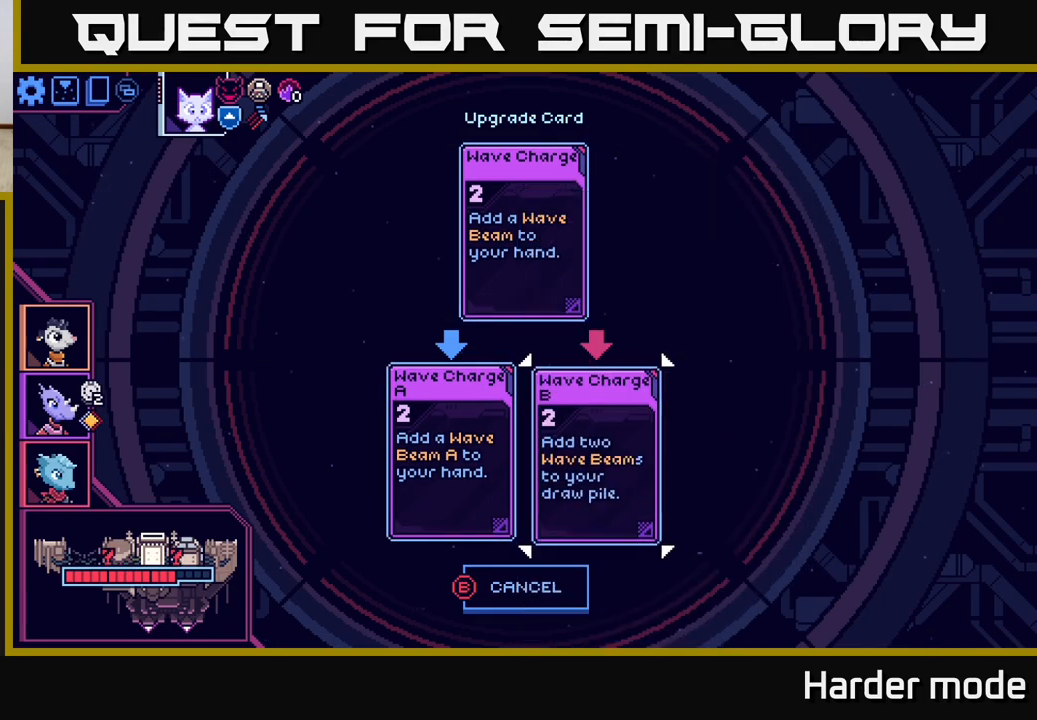
{"buttons": [], "left_stick": "center", "events": [[217, "left_stick", "center"]]}
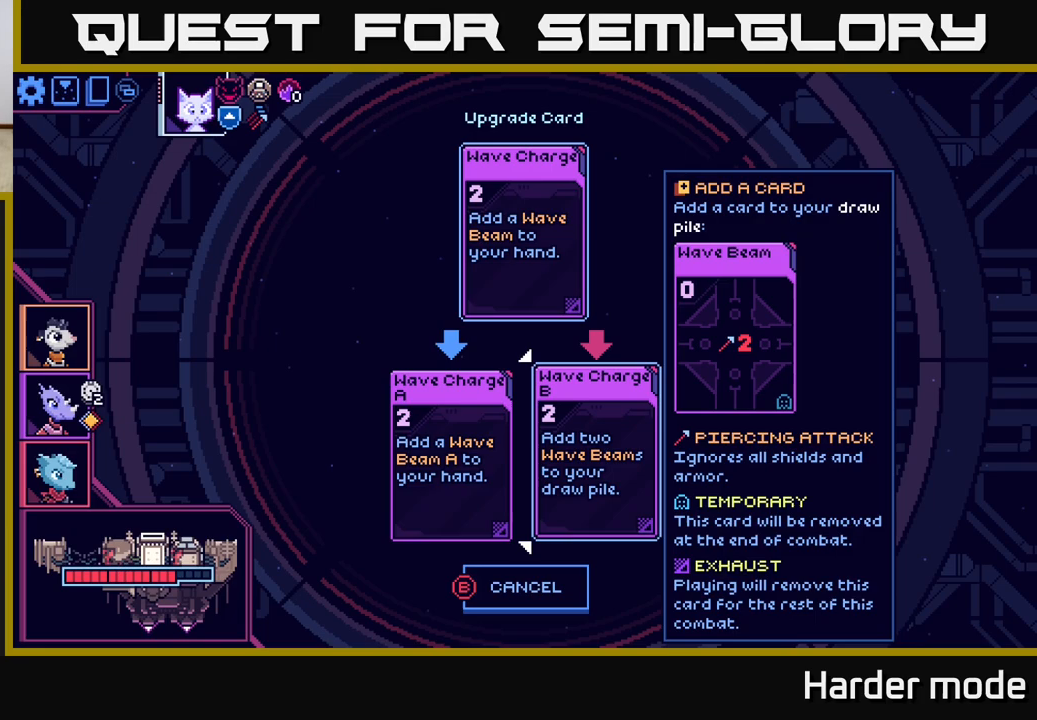
{"buttons": [], "left_stick": "center", "events": []}
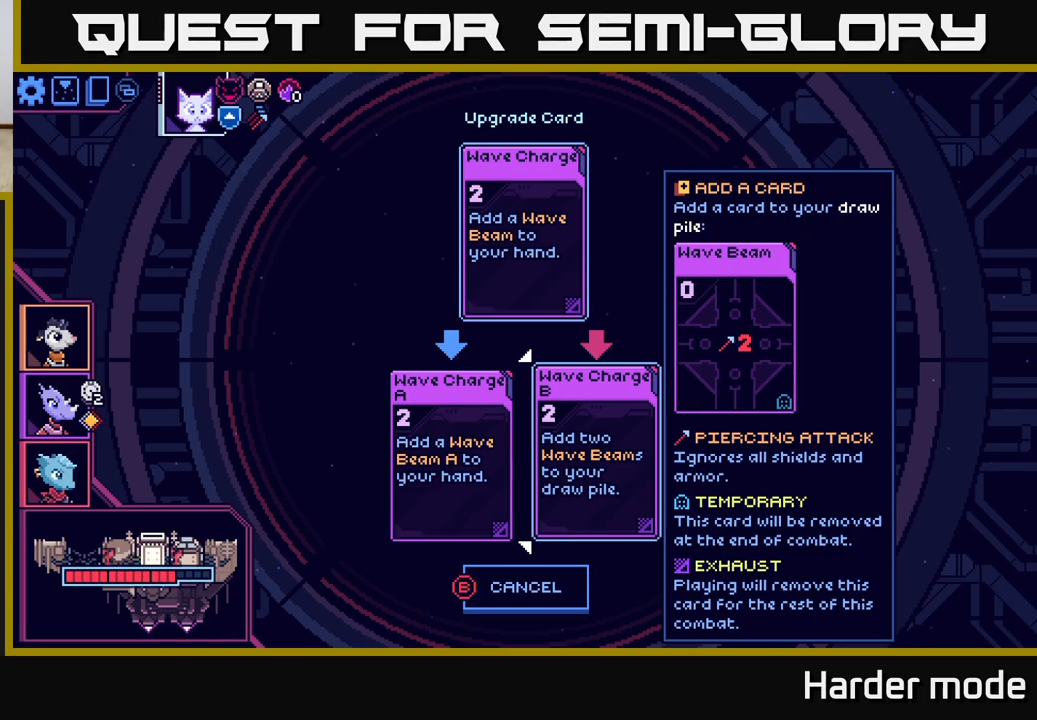
{"buttons": [], "left_stick": "center", "events": []}
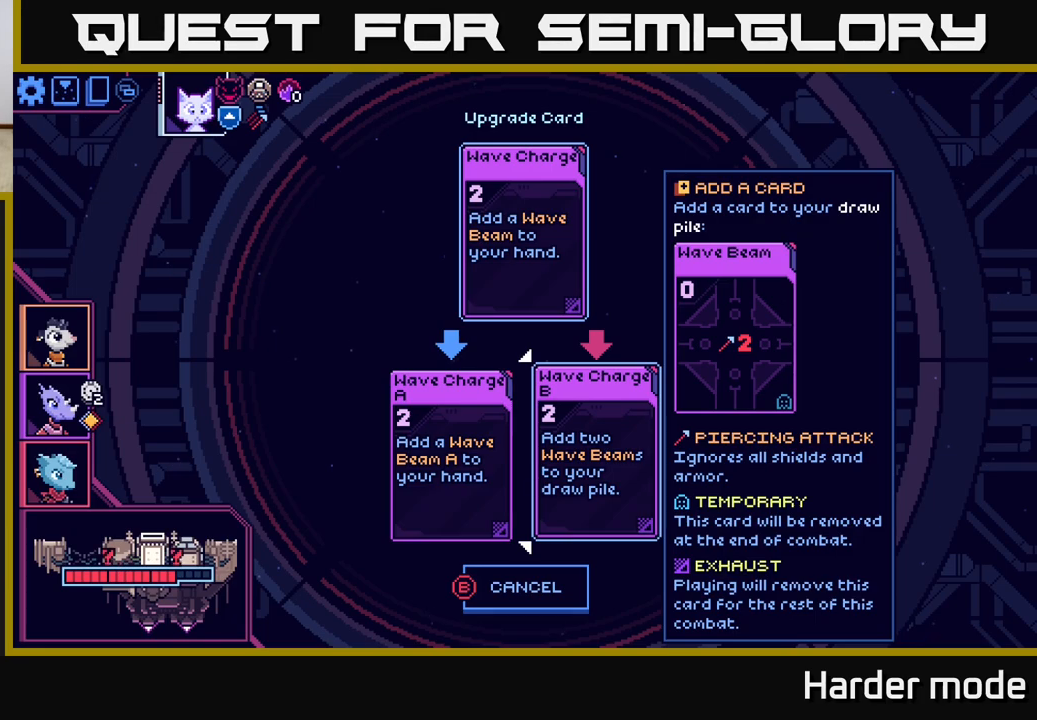
{"buttons": [], "left_stick": "center", "events": []}
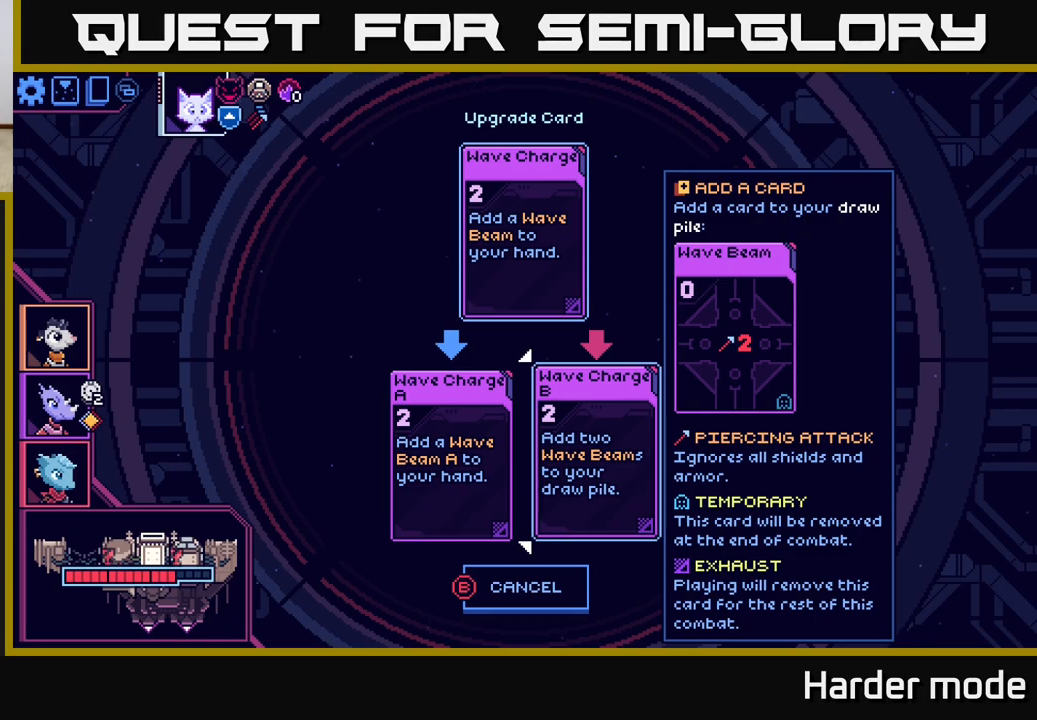
{"buttons": [], "left_stick": "center", "events": []}
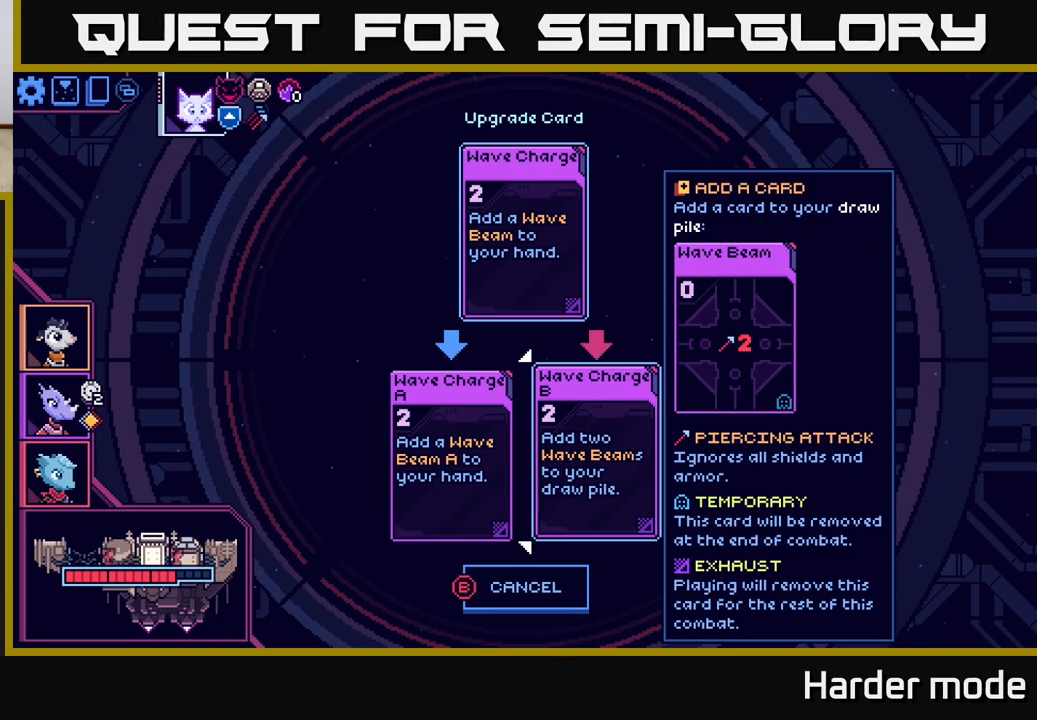
{"buttons": [], "left_stick": "center", "events": []}
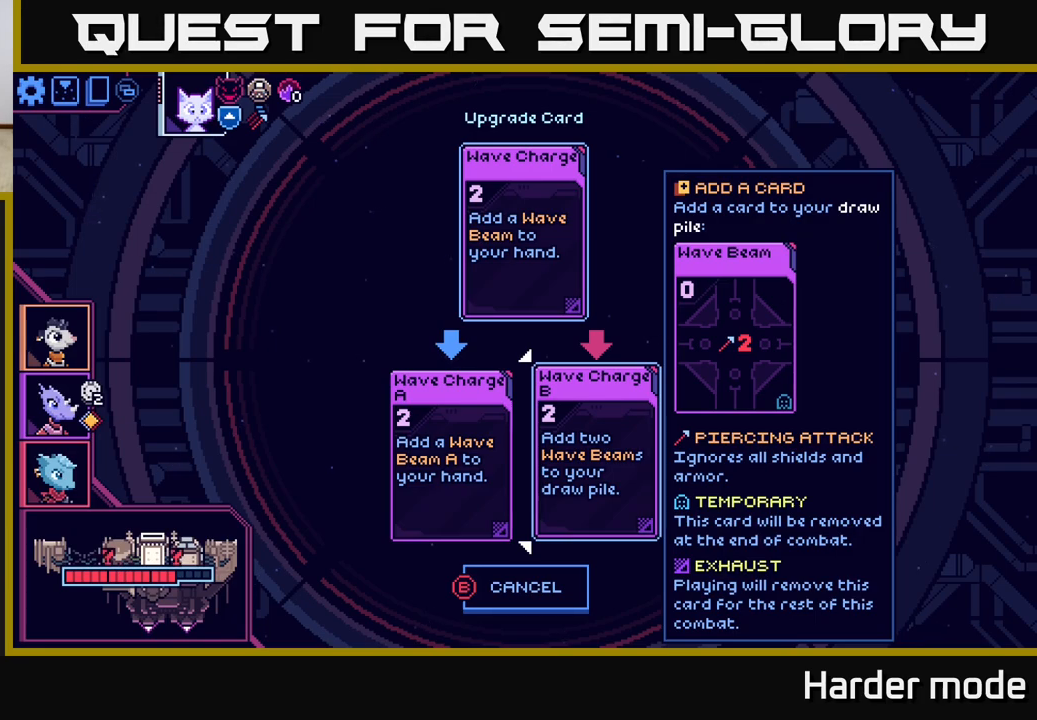
{"buttons": [], "left_stick": "center", "events": []}
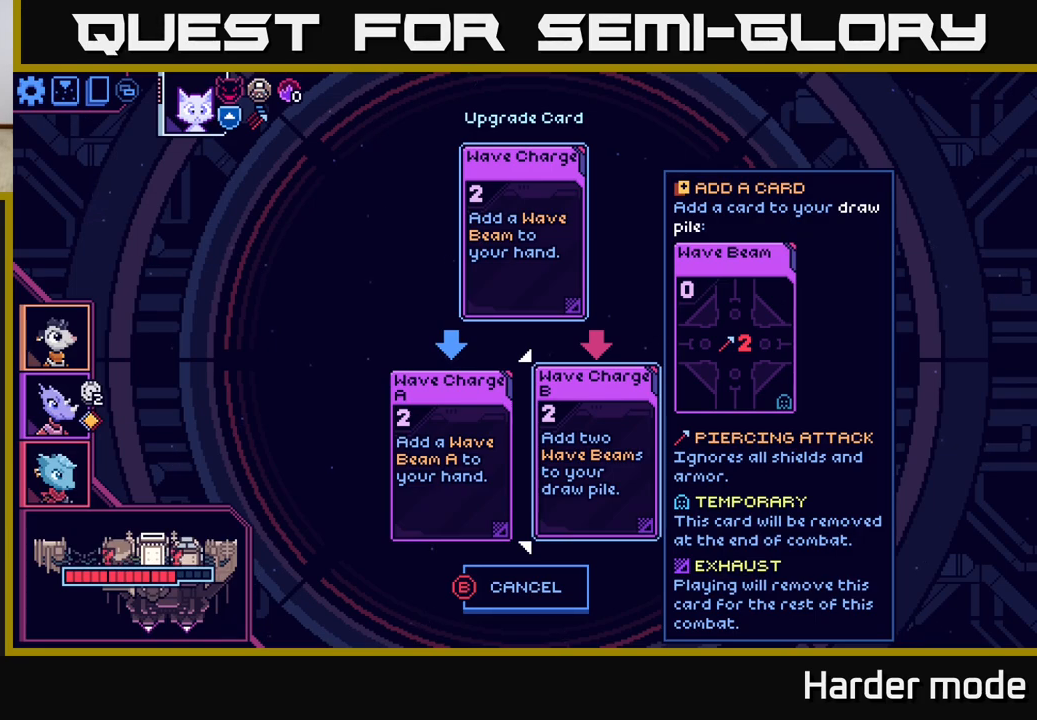
{"buttons": [], "left_stick": "center", "events": []}
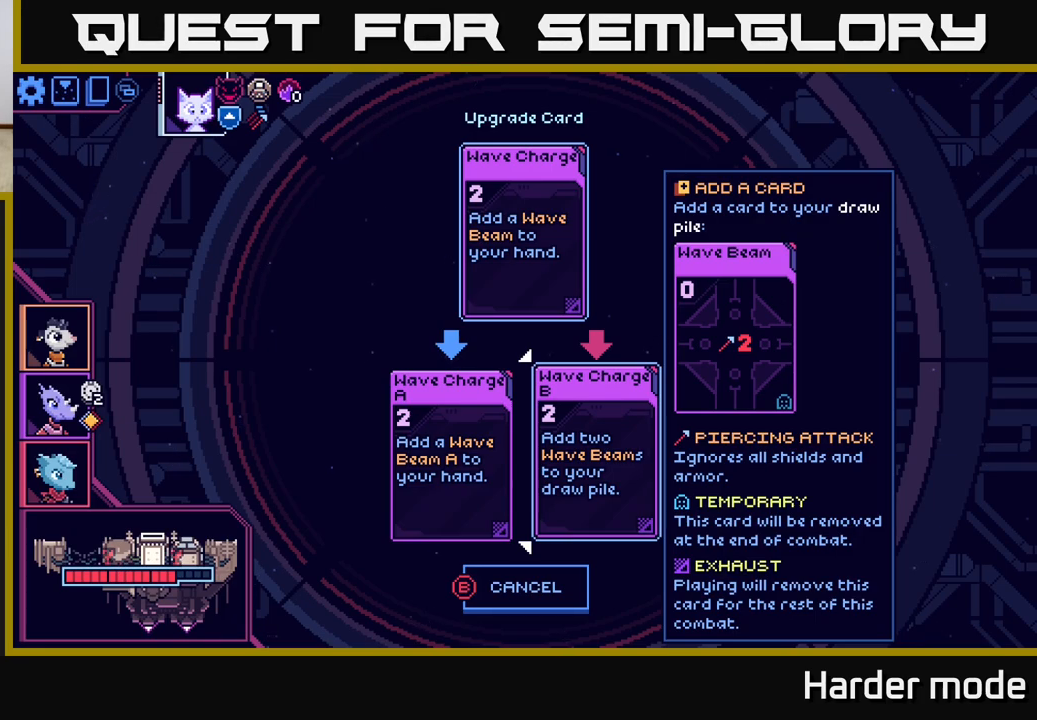
{"buttons": [], "left_stick": "left", "events": [[433, "left_stick", "left"]]}
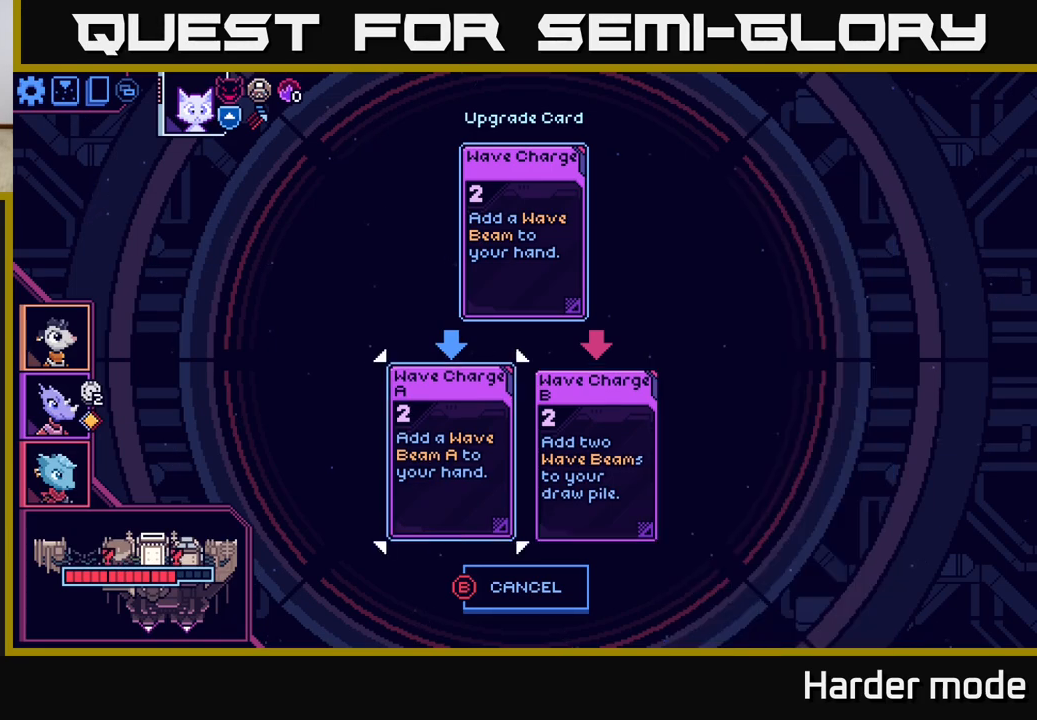
{"buttons": [], "left_stick": "center", "events": [[117, "left_stick", "center"], [183, "left_stick", "right"], [367, "left_stick", "center"], [417, "A", "down"], [500, "A", "up"]]}
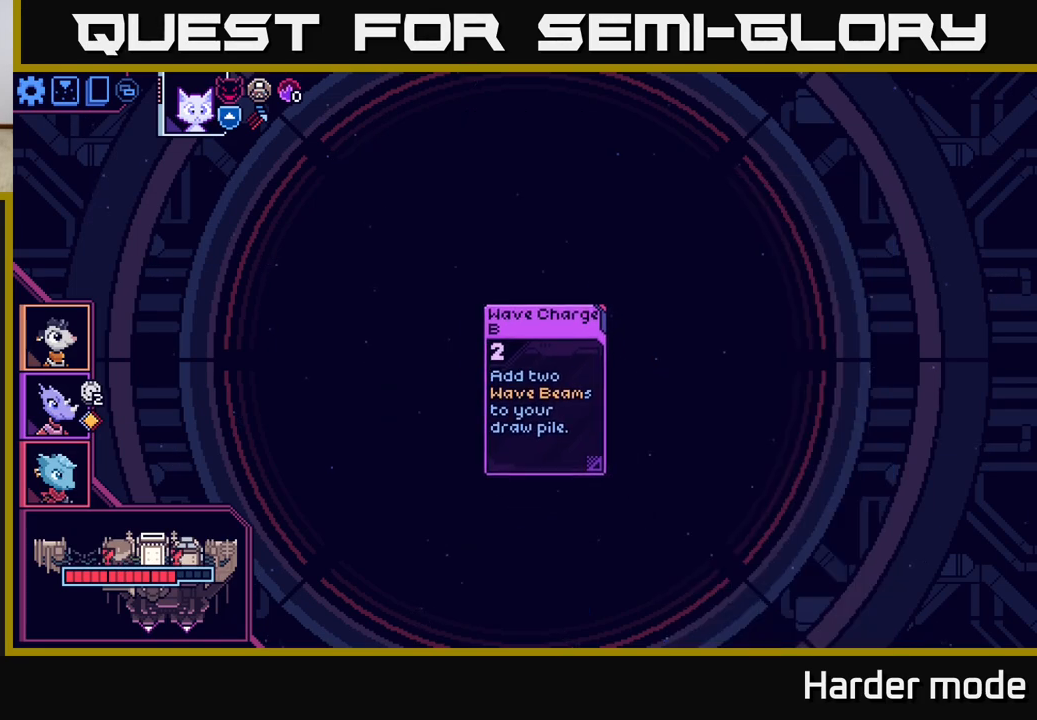
{"buttons": [], "left_stick": "center", "events": []}
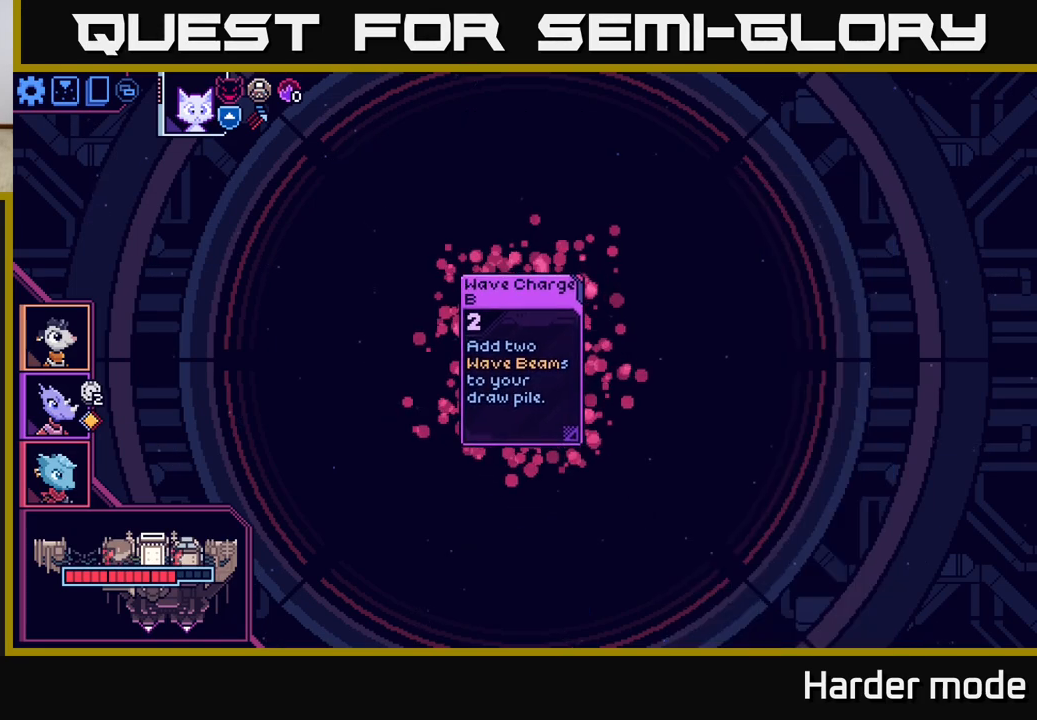
{"buttons": [], "left_stick": "center", "events": []}
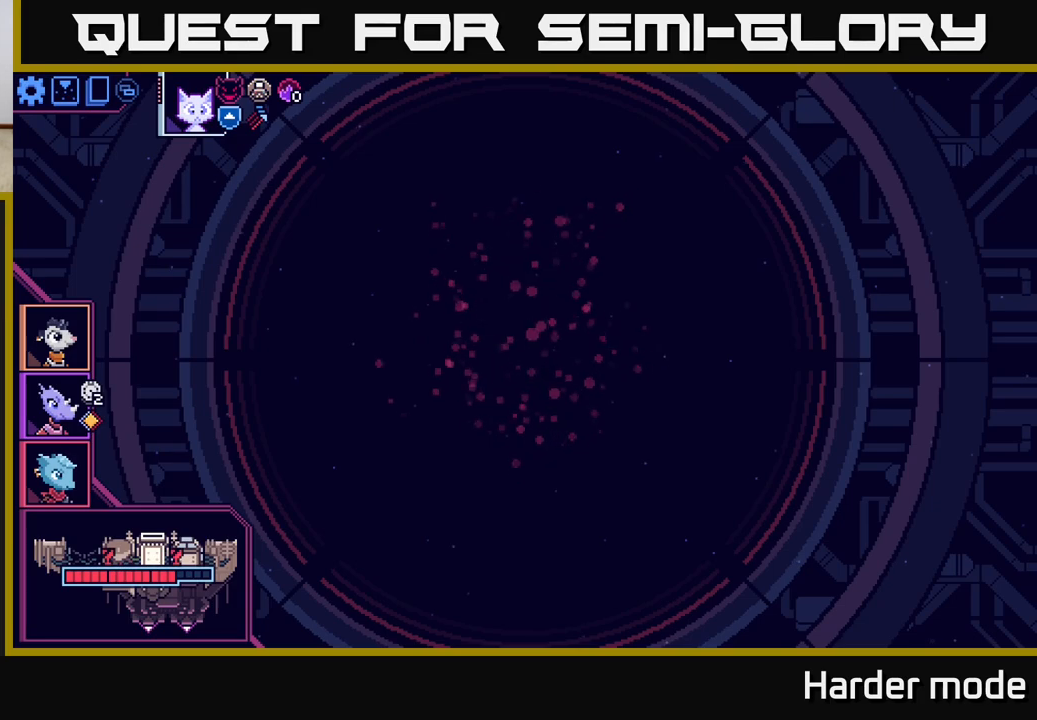
{"buttons": [], "left_stick": "center", "events": []}
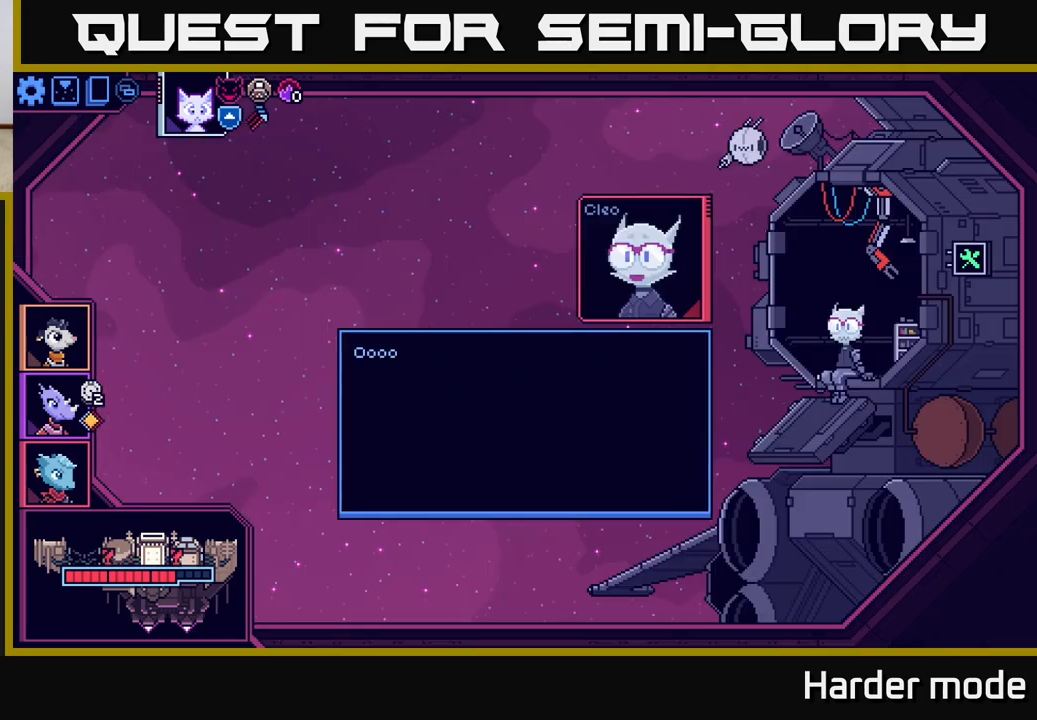
{"buttons": [], "left_stick": "center", "events": []}
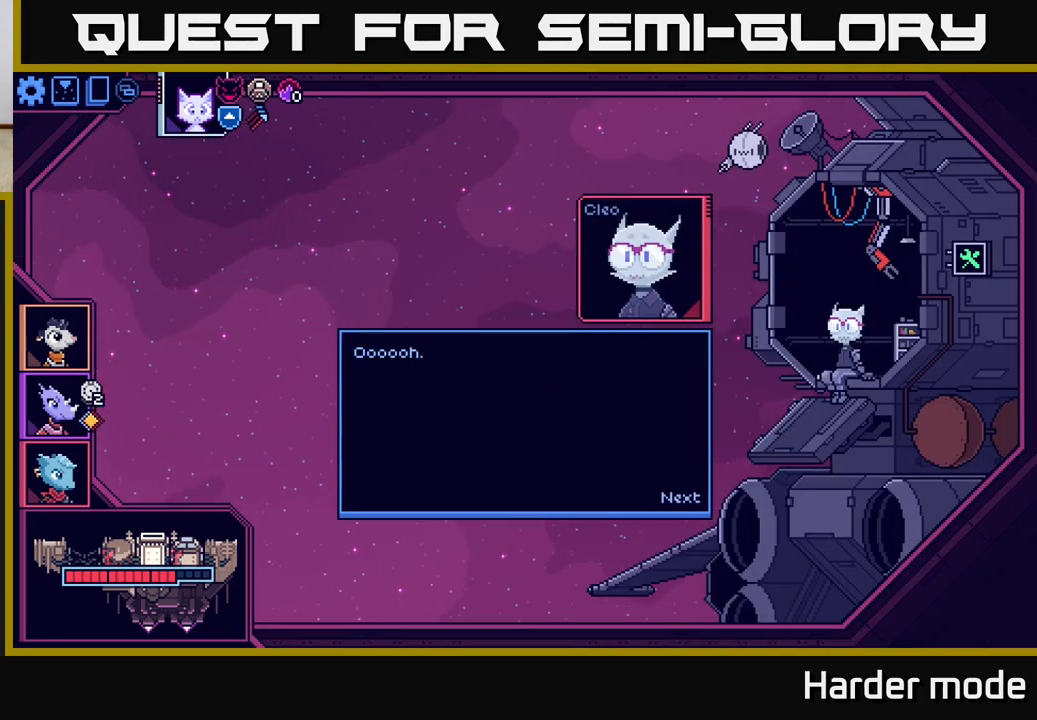
{"buttons": [], "left_stick": "center", "events": [[317, "A", "down"], [417, "A", "up"]]}
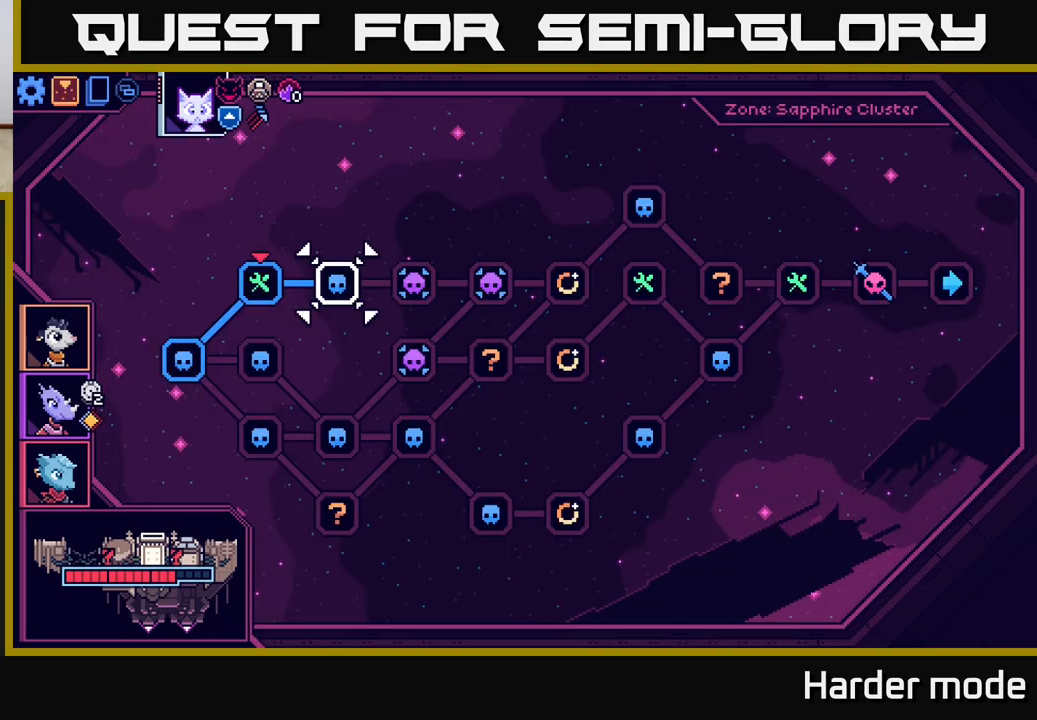
{"buttons": [], "left_stick": "center", "events": []}
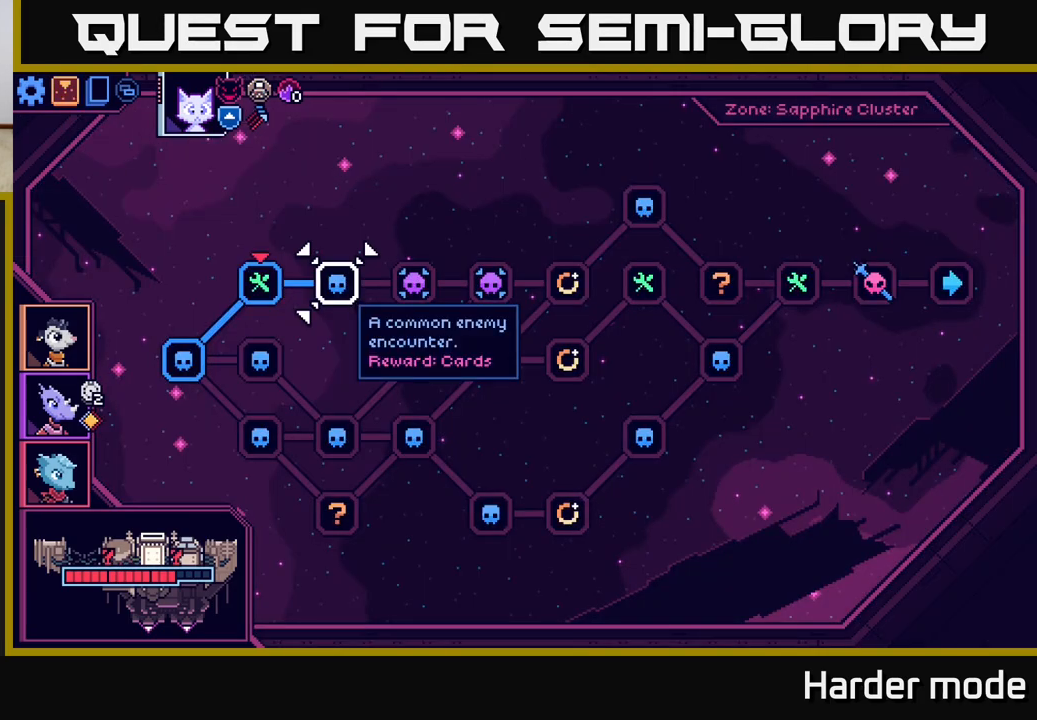
{"buttons": [], "left_stick": "center", "events": [[33, "left_stick", "right"], [250, "left_stick", "center"], [300, "left_stick", "left"], [483, "left_stick", "center"]]}
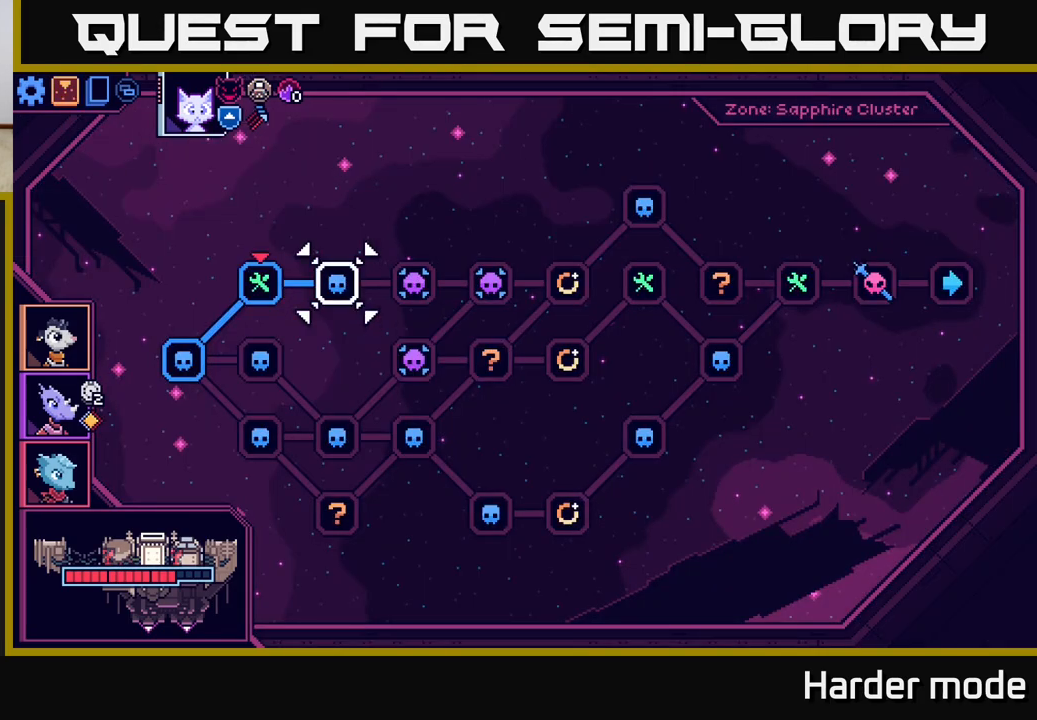
{"buttons": [], "left_stick": "left", "events": [[150, "left_stick", "right"], [350, "left_stick", "center"], [400, "left_stick", "left"]]}
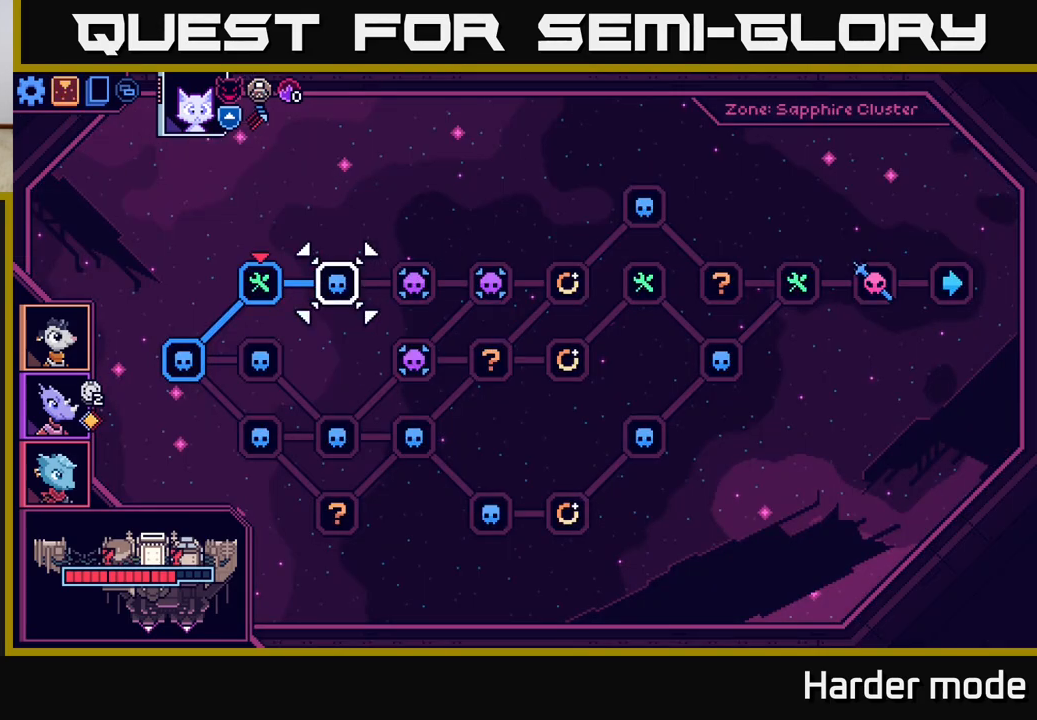
{"buttons": [], "left_stick": "right", "events": [[50, "left_stick", "center"], [283, "left_stick", "right"]]}
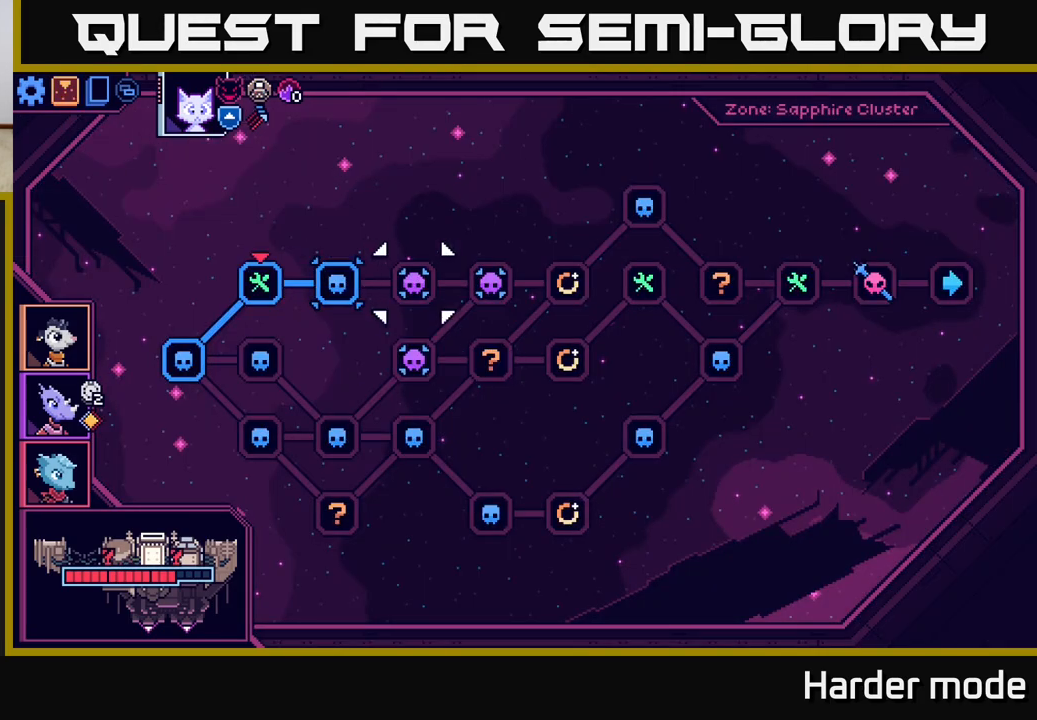
{"buttons": [], "left_stick": "center", "events": [[17, "left_stick", "left"], [183, "left_stick", "center"], [300, "left_stick", "right"], [483, "left_stick", "center"]]}
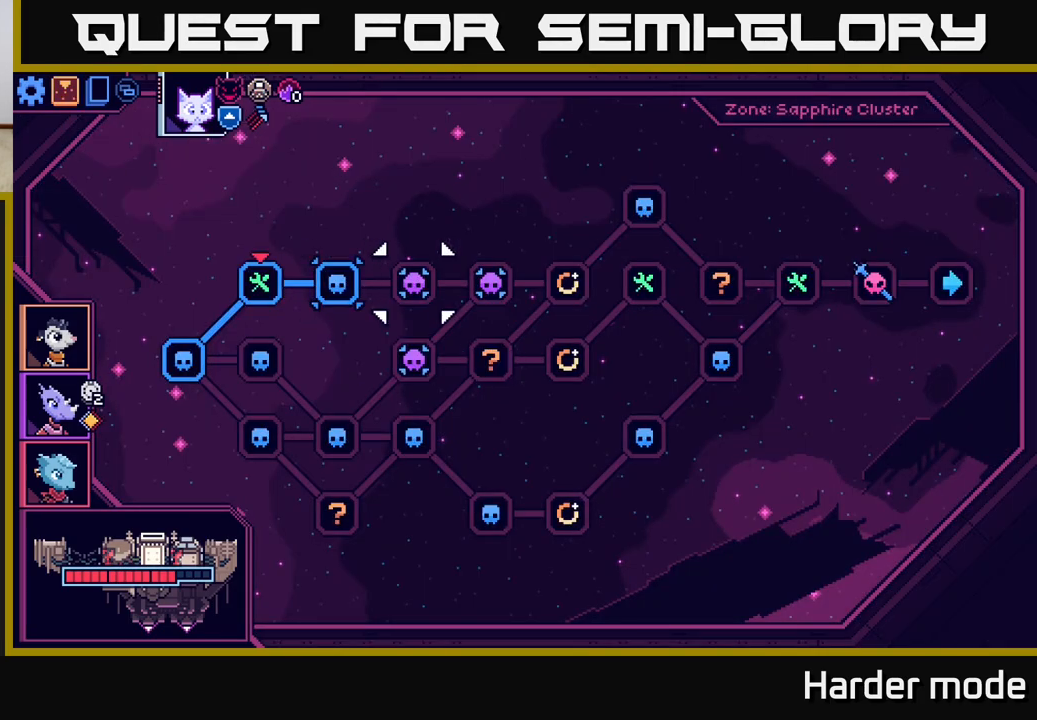
{"buttons": [], "left_stick": "right", "events": [[33, "left_stick", "left"], [200, "left_stick", "center"], [350, "left_stick", "right"]]}
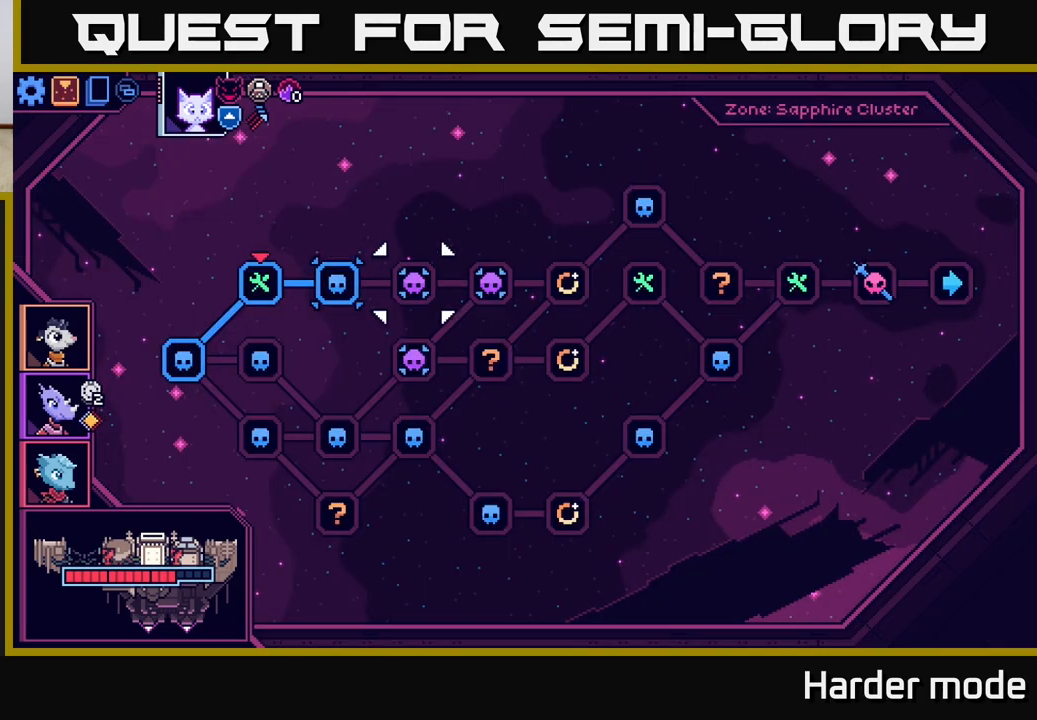
{"buttons": [], "left_stick": "right", "events": [[17, "left_stick", "left"], [183, "left_stick", "center"], [283, "left_stick", "left"], [500, "left_stick", "right"]]}
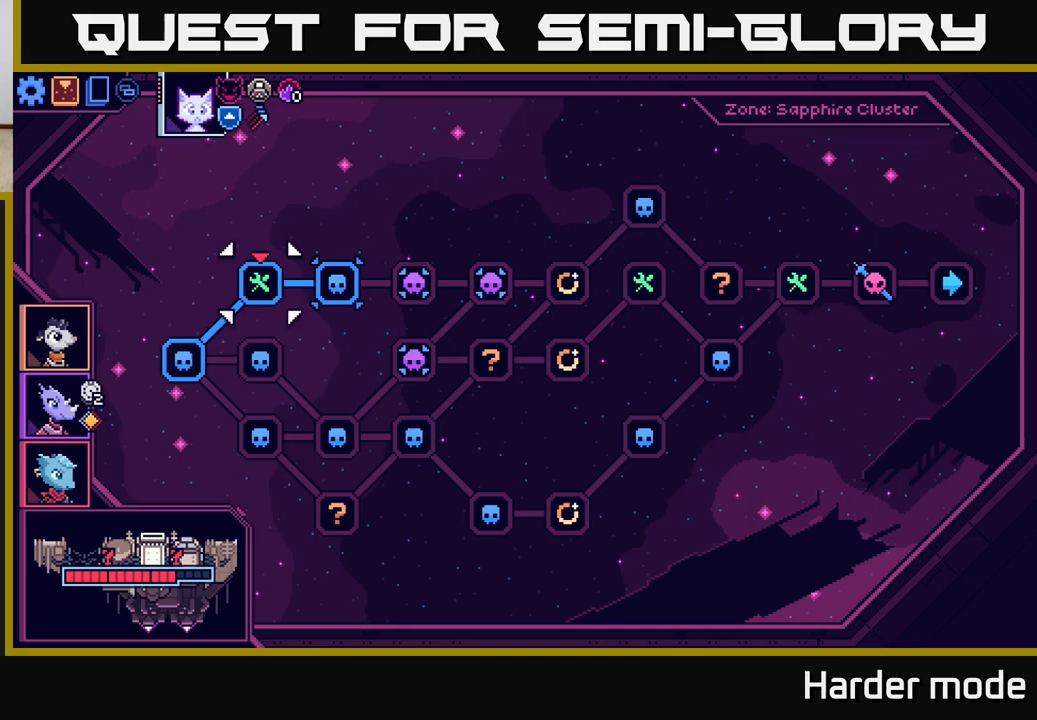
{"buttons": [], "left_stick": "center", "events": [[183, "left_stick", "center"], [217, "A", "down"], [367, "A", "up"]]}